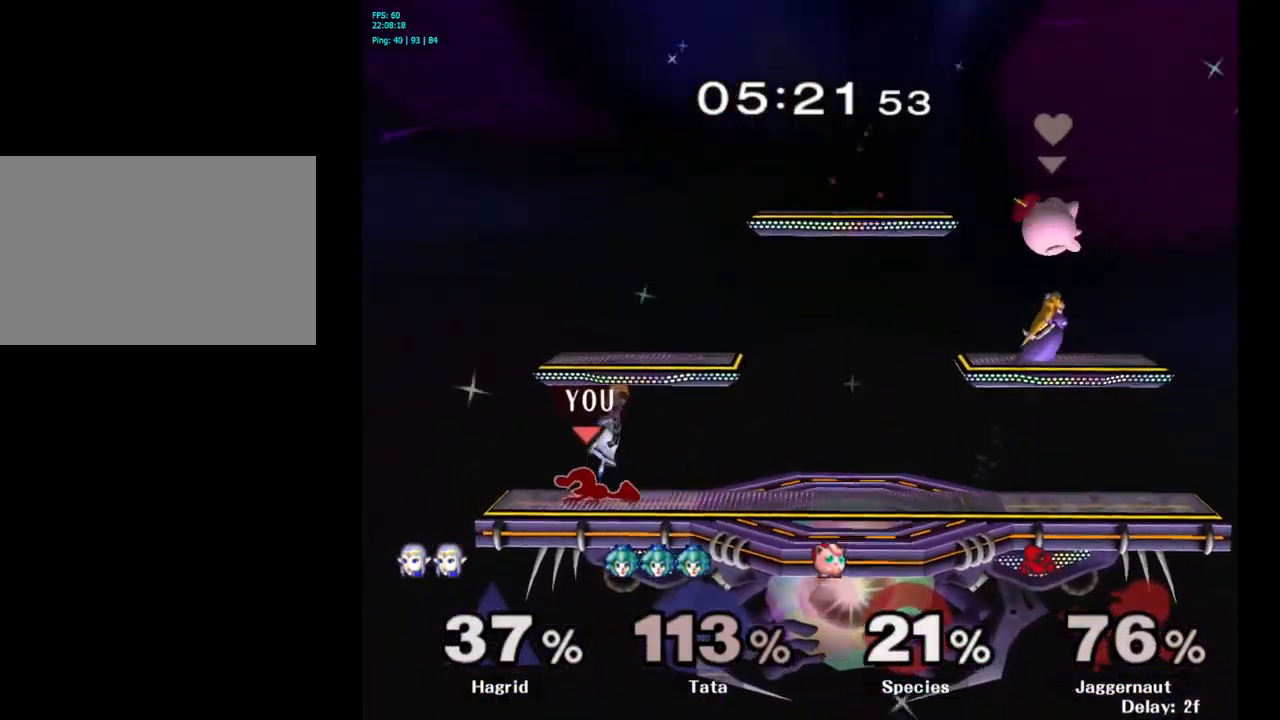
Gameplay with a controller (Nintendo layout); each line is a JSON object with the inputs held at the frame after it. "events" lists button and stick changes between this image and that frame as [ms after this image, input, new state], when the widget could be followed in between. Not read: L3 R3.
{"buttons": [], "left_stick": "right", "right_stick": "center", "events": [[101, "left_stick", "up-right"], [201, "left_stick", "right"]]}
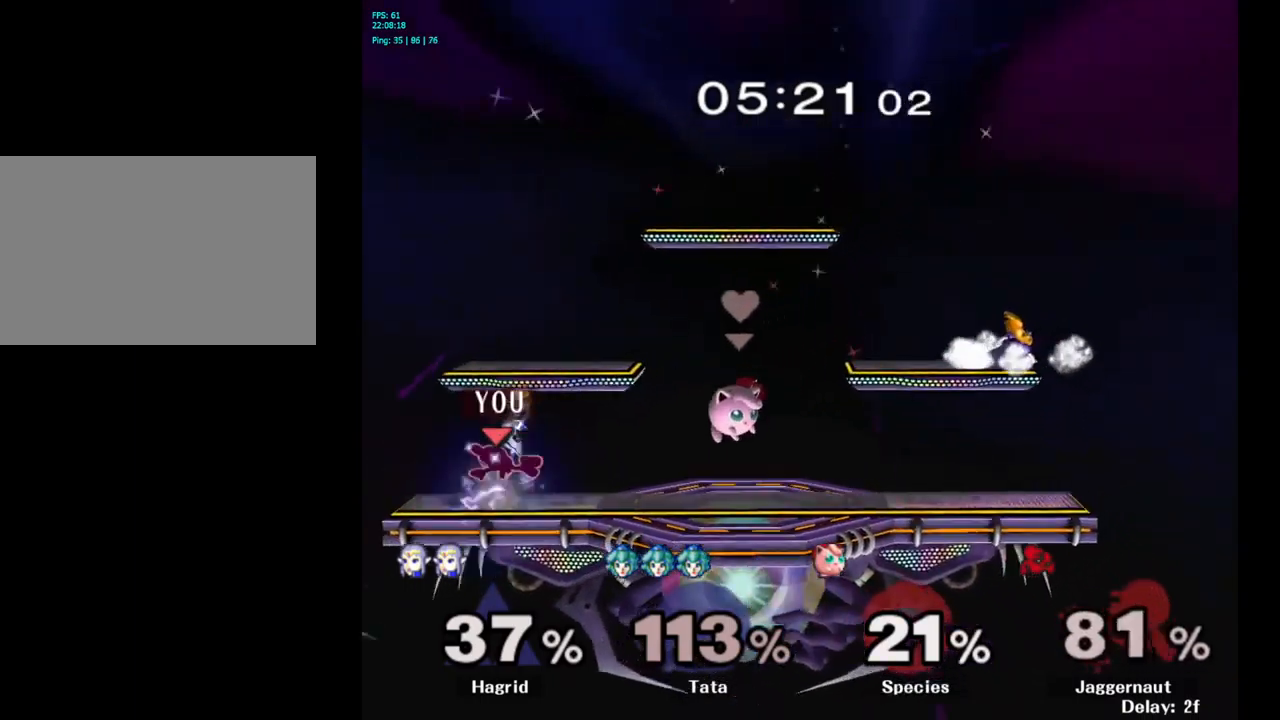
{"buttons": [], "left_stick": "right", "right_stick": "center", "events": []}
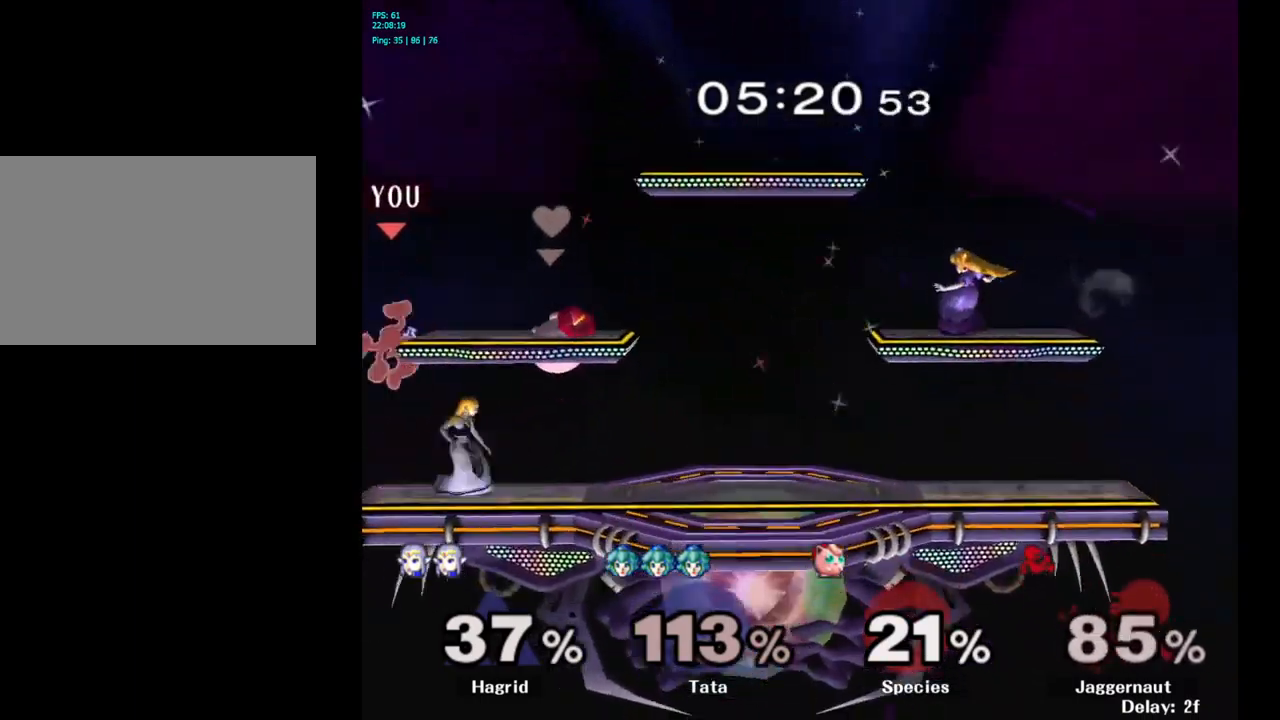
{"buttons": [], "left_stick": "center", "right_stick": "center", "events": [[316, "left_stick", "center"]]}
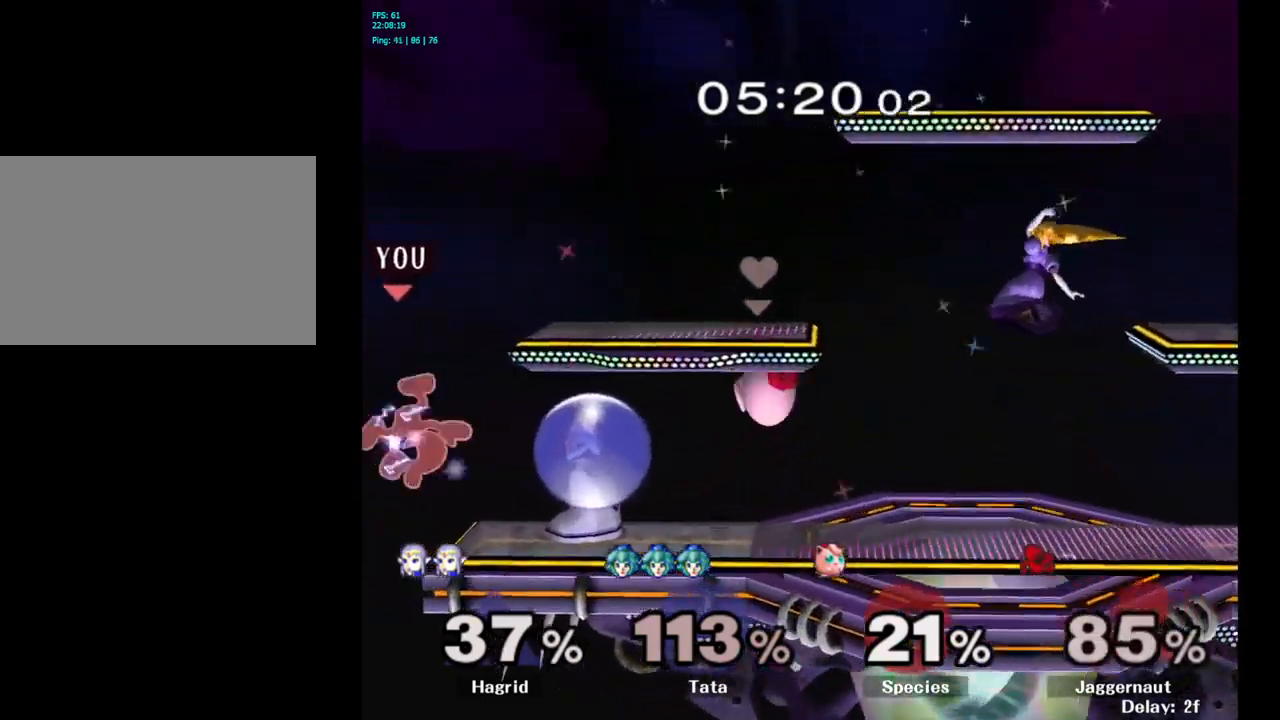
{"buttons": [], "left_stick": "center", "right_stick": "center", "events": [[416, "left_stick", "left"], [483, "left_stick", "center"]]}
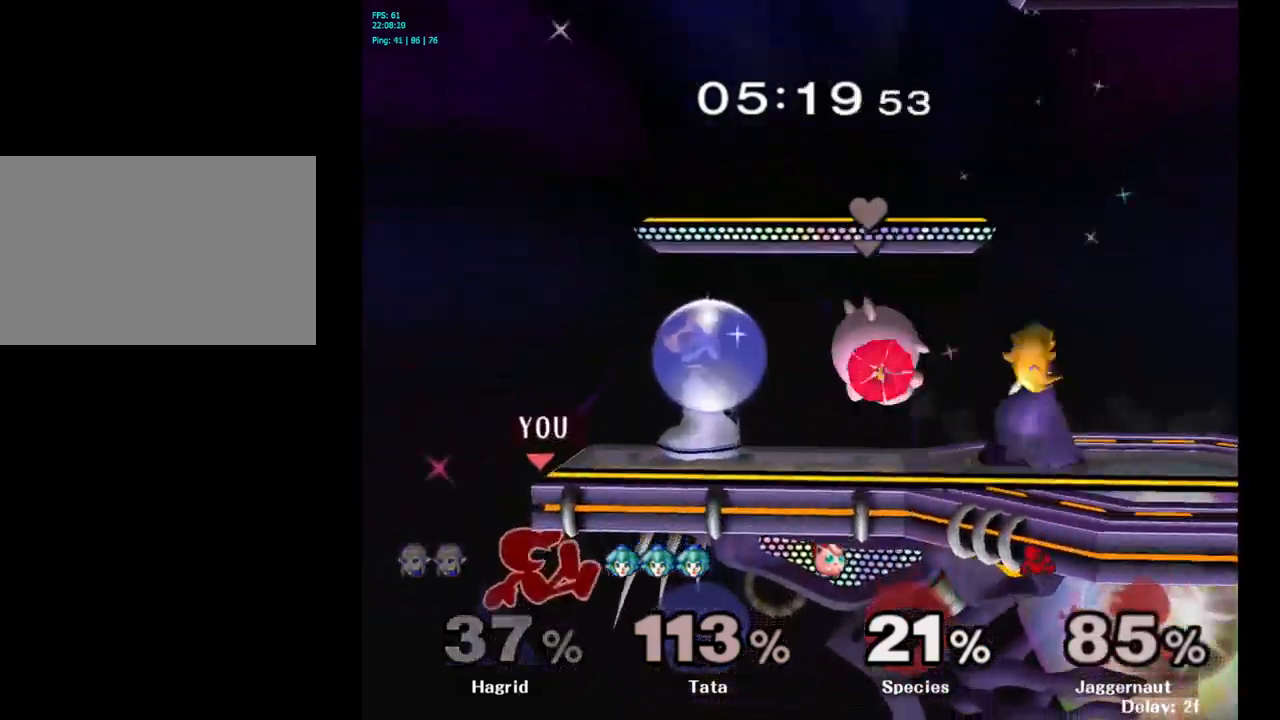
{"buttons": [], "left_stick": "right", "right_stick": "center", "events": [[33, "Y", "down"], [133, "A", "down"], [166, "left_stick", "right"], [183, "Y", "up"], [283, "A", "up"]]}
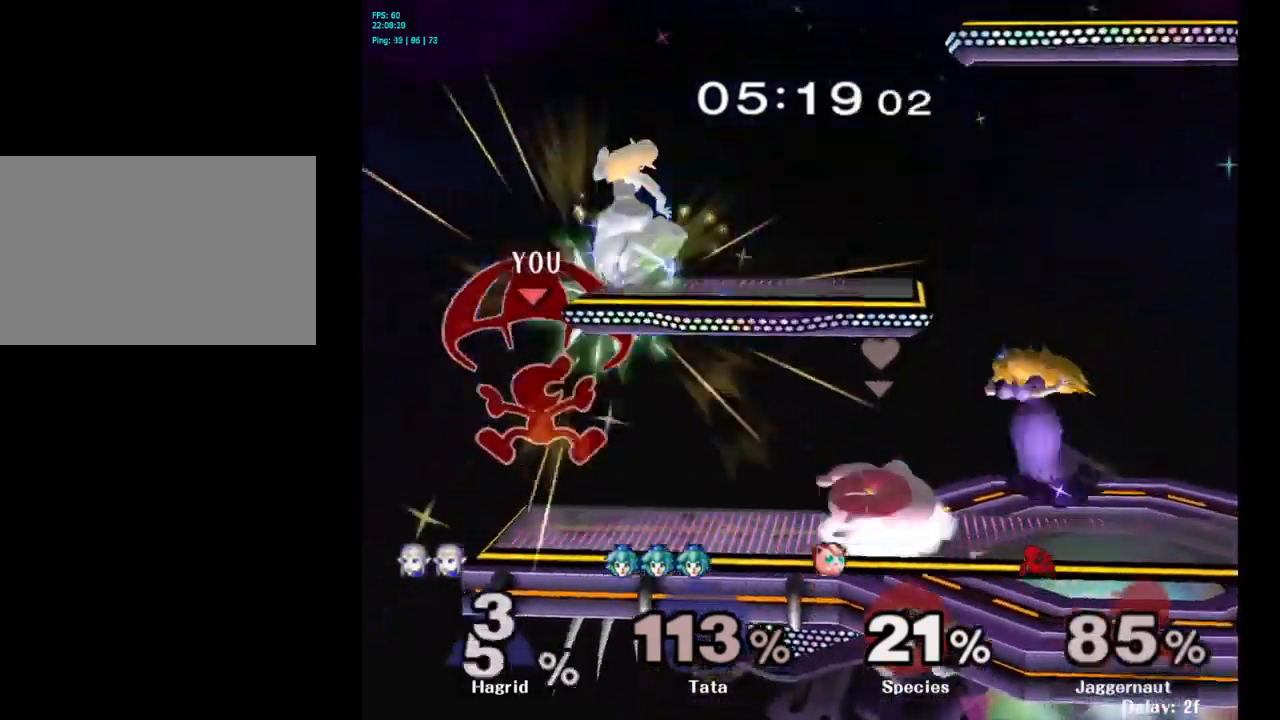
{"buttons": [], "left_stick": "center", "right_stick": "center", "events": [[183, "R1", "down"], [216, "left_stick", "down"], [333, "R1", "up"], [350, "left_stick", "center"]]}
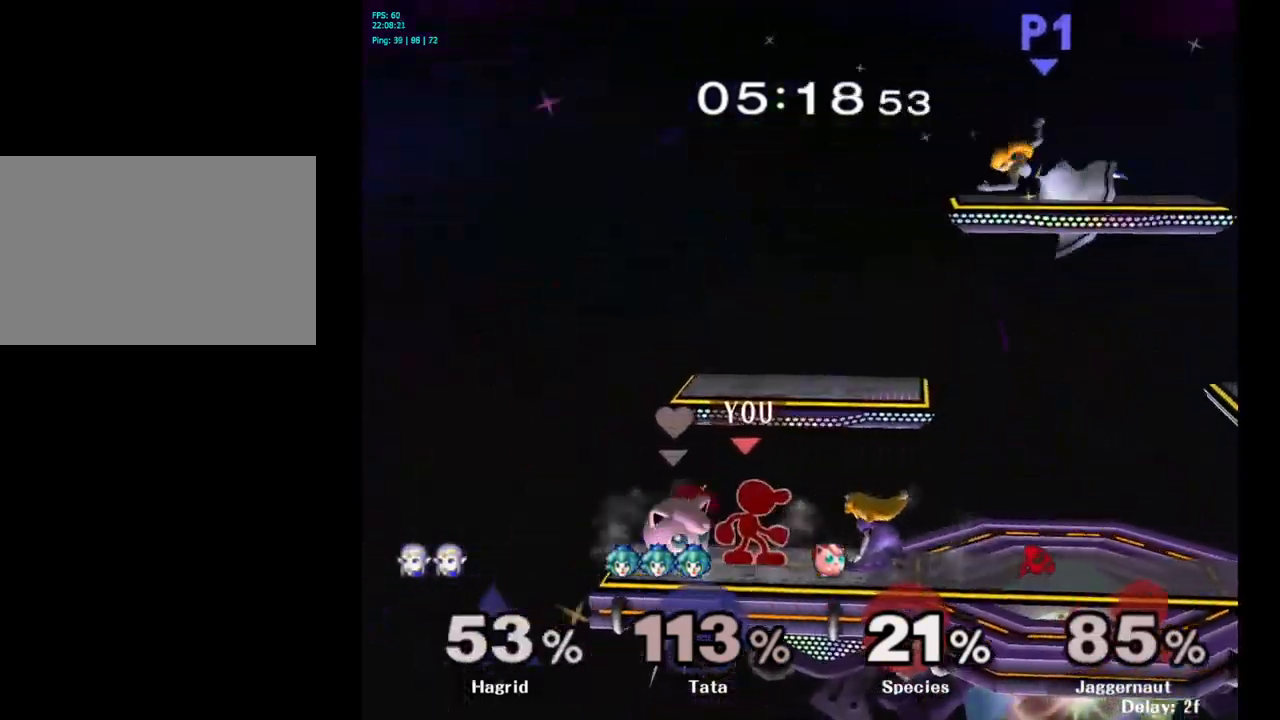
{"buttons": [], "left_stick": "right", "right_stick": "center", "events": [[33, "Y", "down"], [183, "Y", "up"], [300, "left_stick", "right"]]}
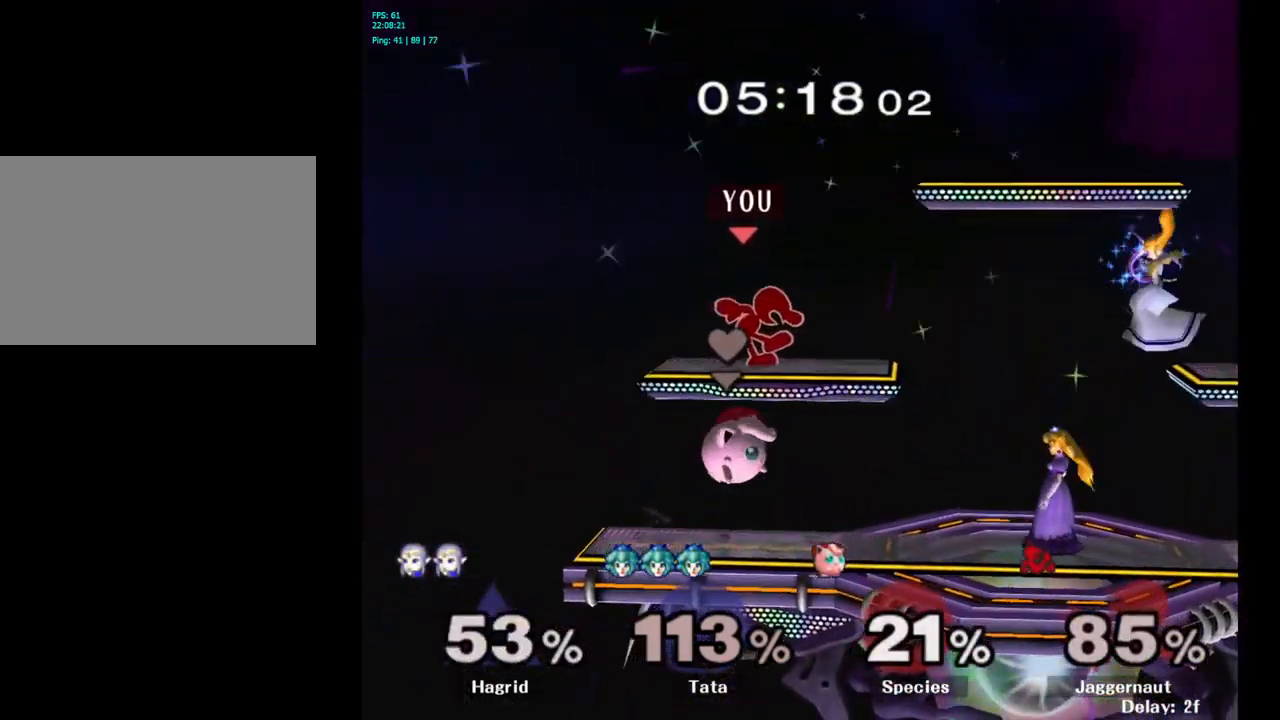
{"buttons": ["Y"], "left_stick": "right", "right_stick": "center", "events": [[16, "left_stick", "center"], [216, "left_stick", "right"], [233, "Y", "down"]]}
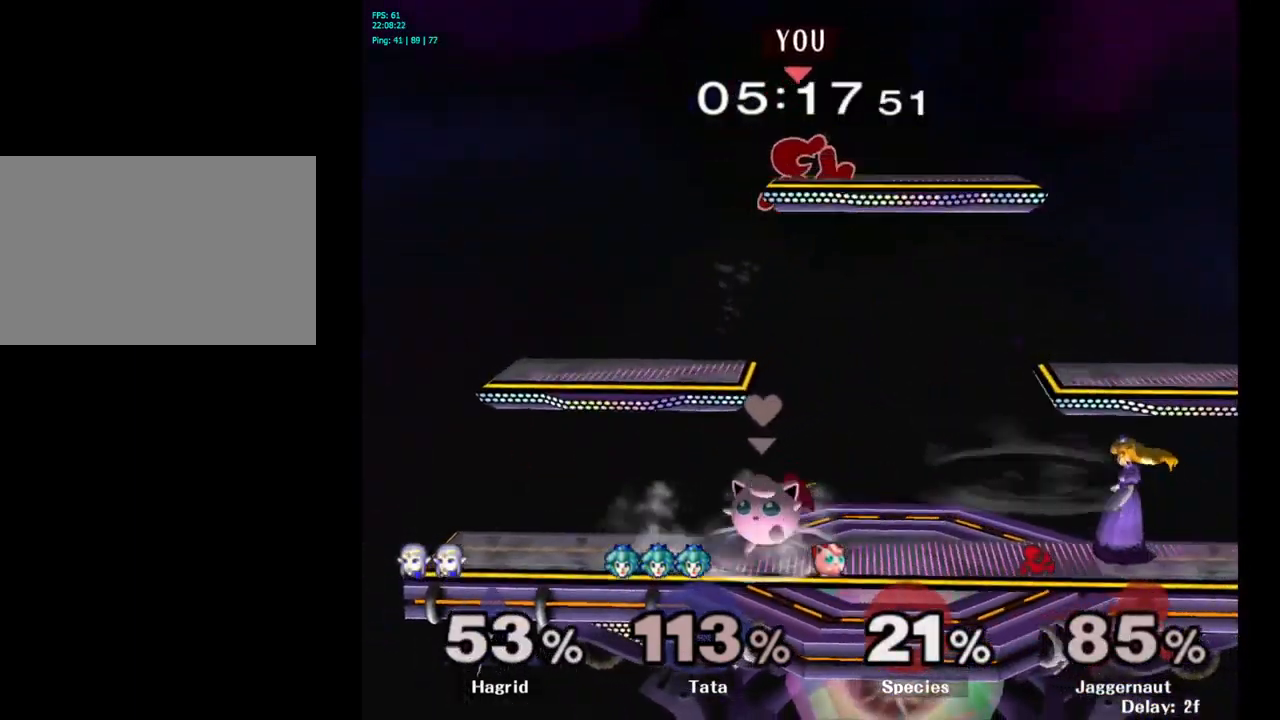
{"buttons": [], "left_stick": "down", "right_stick": "center", "events": [[100, "Y", "up"], [216, "left_stick", "center"], [416, "left_stick", "down"]]}
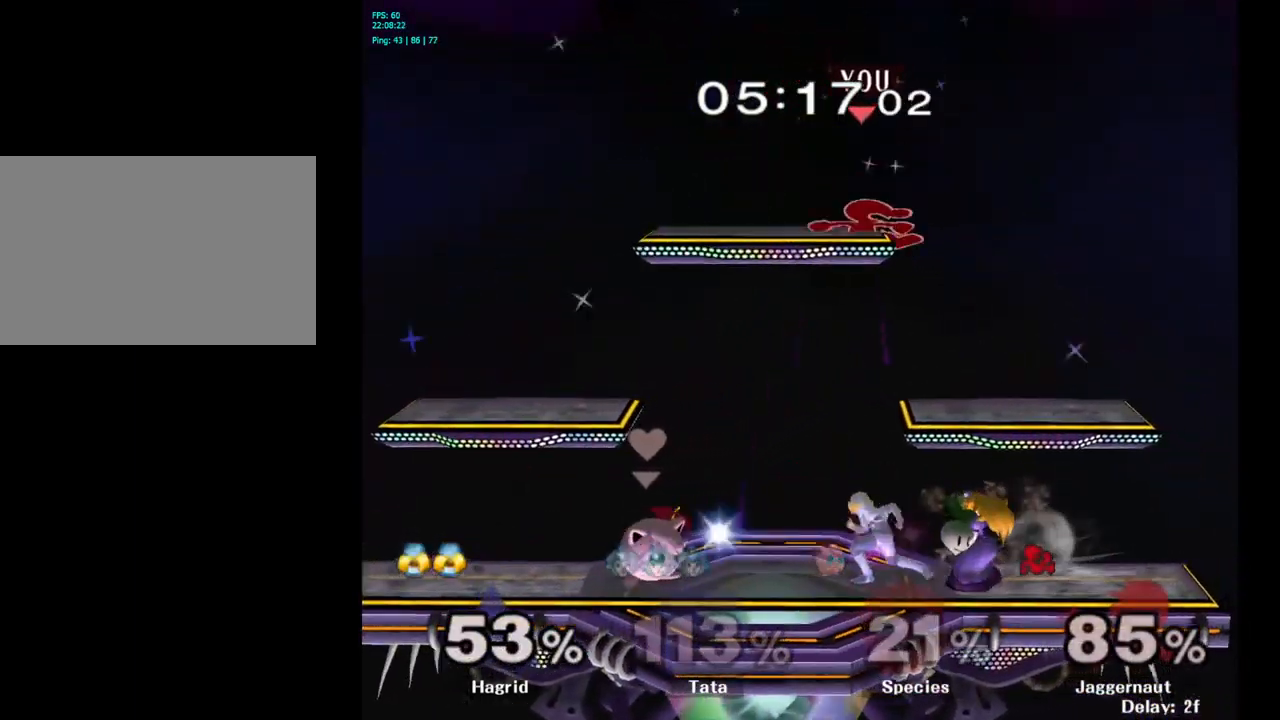
{"buttons": [], "left_stick": "right", "right_stick": "center", "events": [[66, "left_stick", "center"], [216, "left_stick", "up-right"], [266, "left_stick", "right"]]}
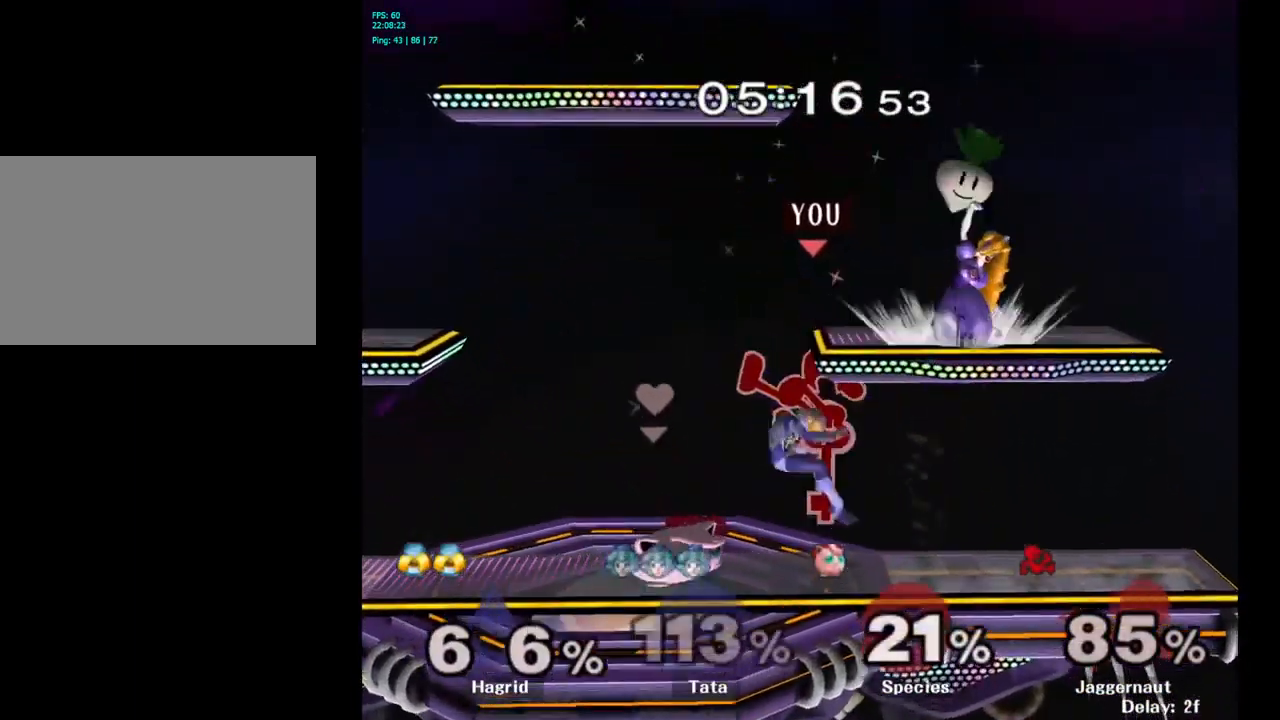
{"buttons": [], "left_stick": "center", "right_stick": "center", "events": [[116, "left_stick", "down-right"], [167, "R1", "down"], [283, "left_stick", "center"], [317, "R1", "up"]]}
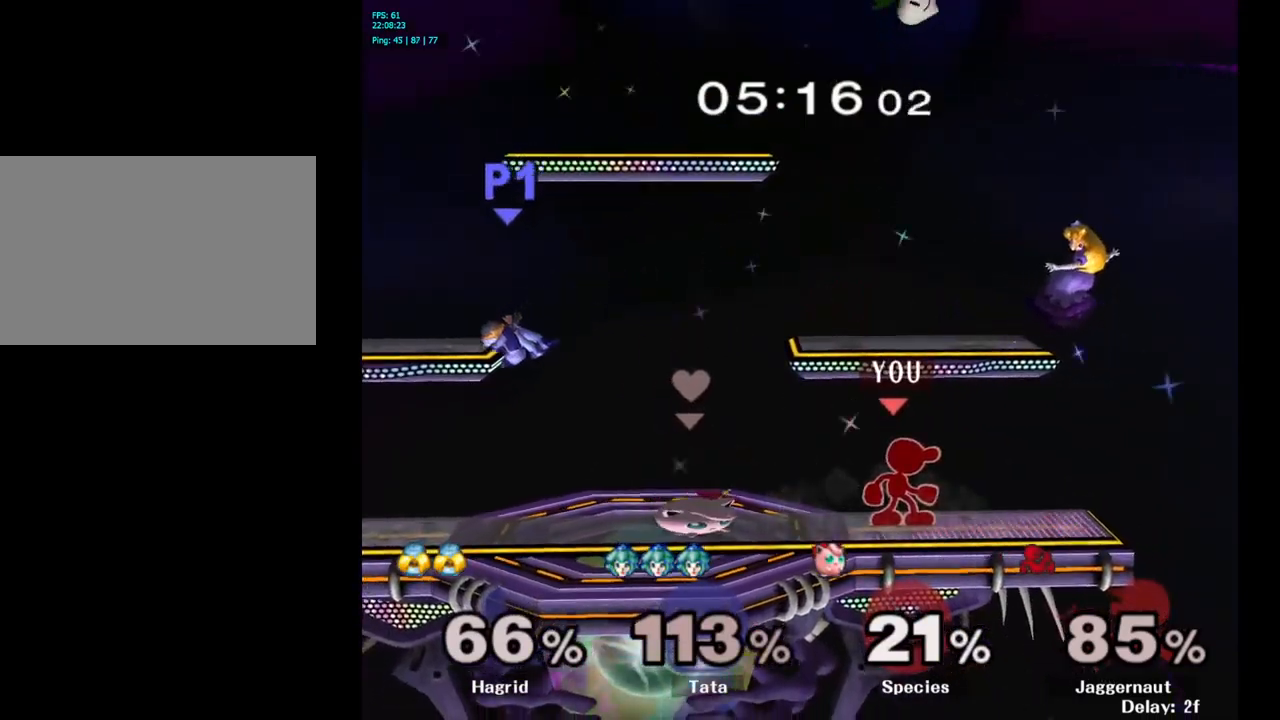
{"buttons": [], "left_stick": "right", "right_stick": "center", "events": [[50, "Y", "down"], [67, "Y", "up"], [200, "A", "down"], [250, "left_stick", "up"], [267, "A", "up"], [350, "left_stick", "right"]]}
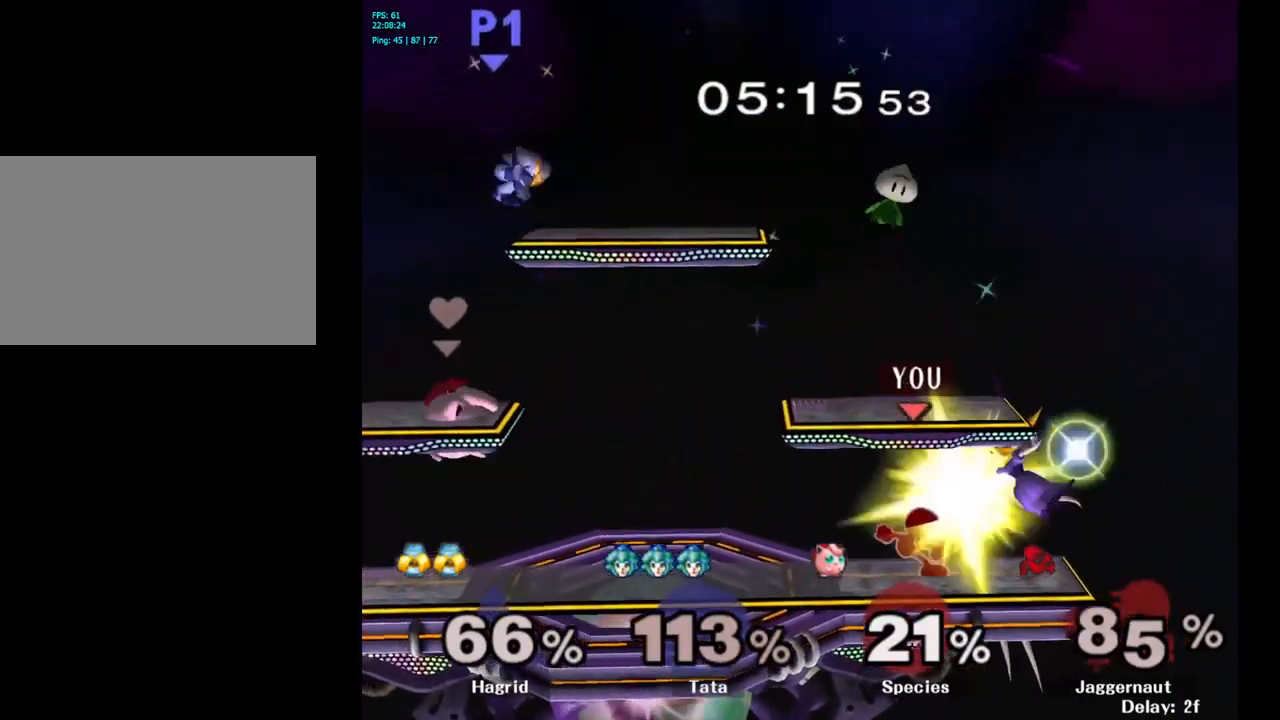
{"buttons": [], "left_stick": "center", "right_stick": "center", "events": [[67, "R1", "down"], [233, "R1", "up"], [317, "left_stick", "center"]]}
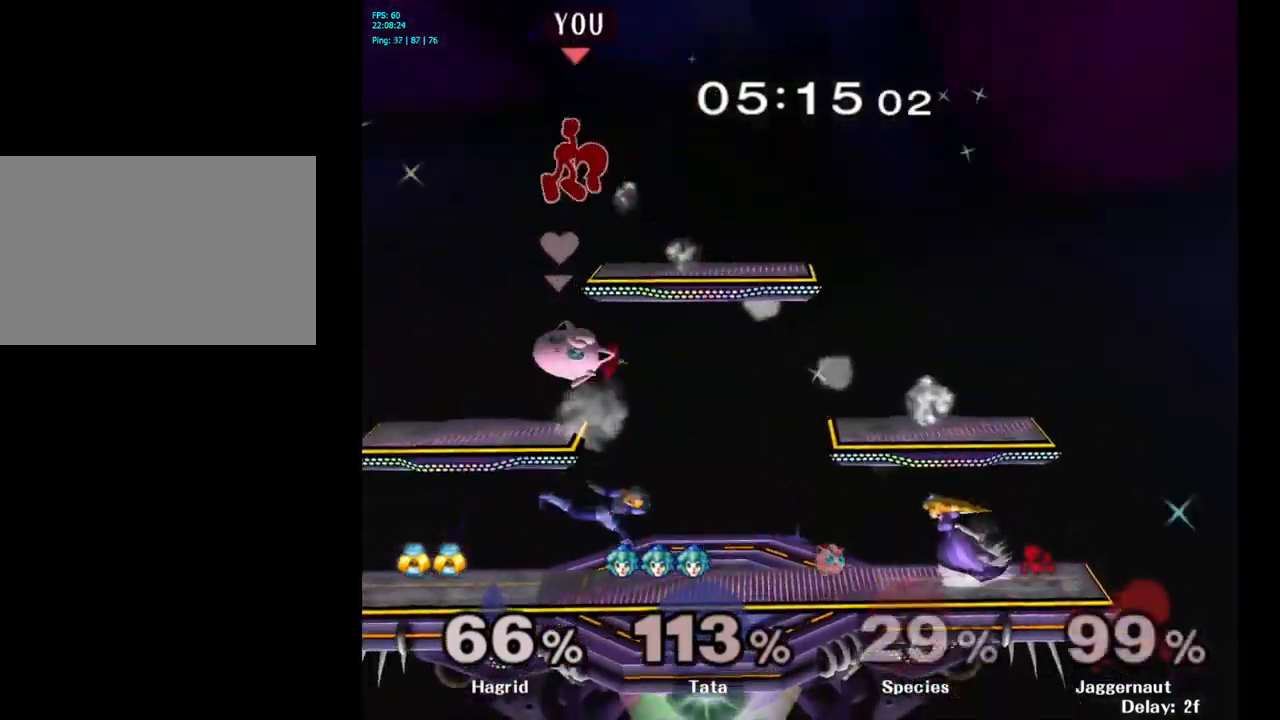
{"buttons": [], "left_stick": "up-right", "right_stick": "center", "events": [[17, "left_stick", "right"], [233, "left_stick", "center"], [300, "left_stick", "right"], [467, "left_stick", "up-right"]]}
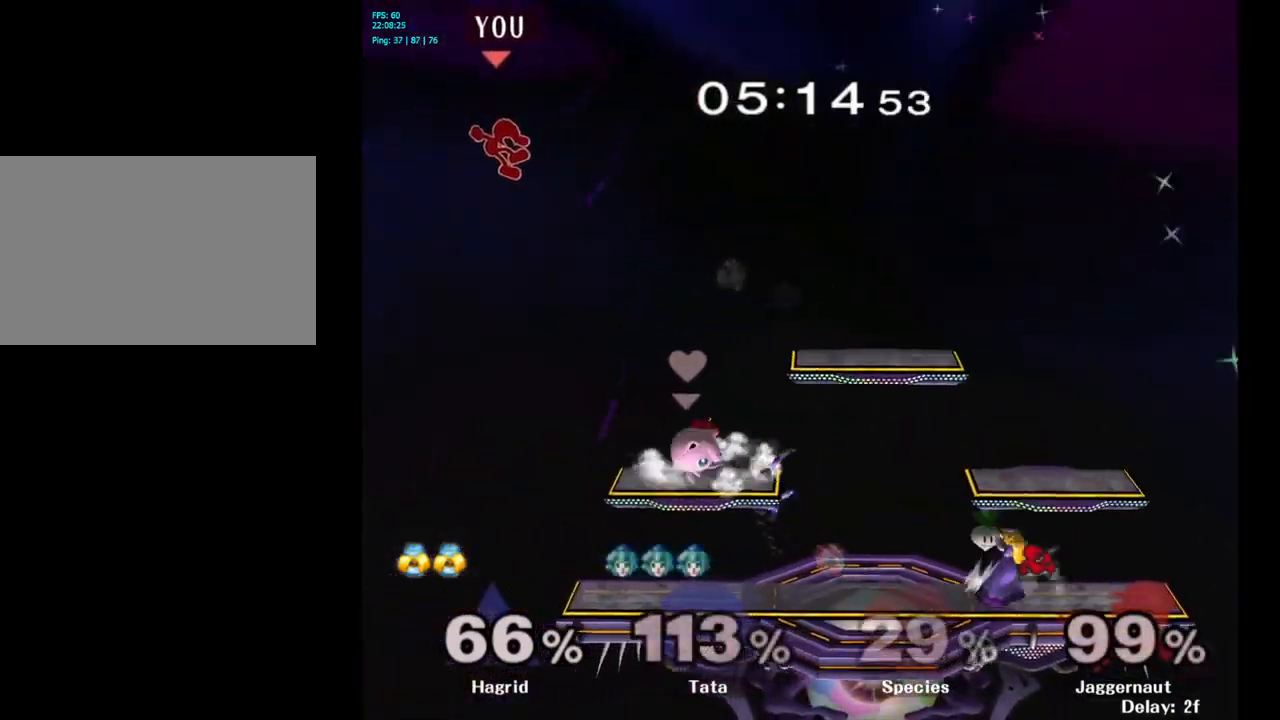
{"buttons": [], "left_stick": "right", "right_stick": "center", "events": [[17, "left_stick", "right"]]}
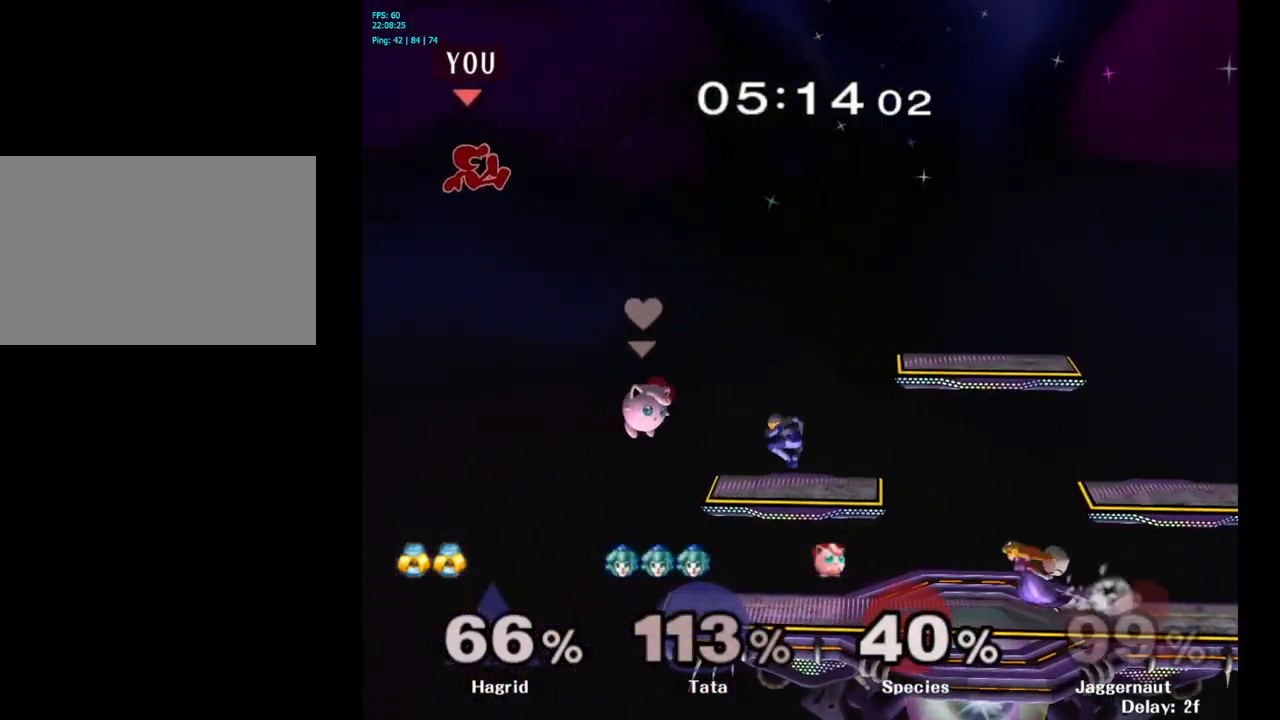
{"buttons": [], "left_stick": "center", "right_stick": "center", "events": [[33, "left_stick", "center"], [117, "left_stick", "right"], [250, "left_stick", "center"]]}
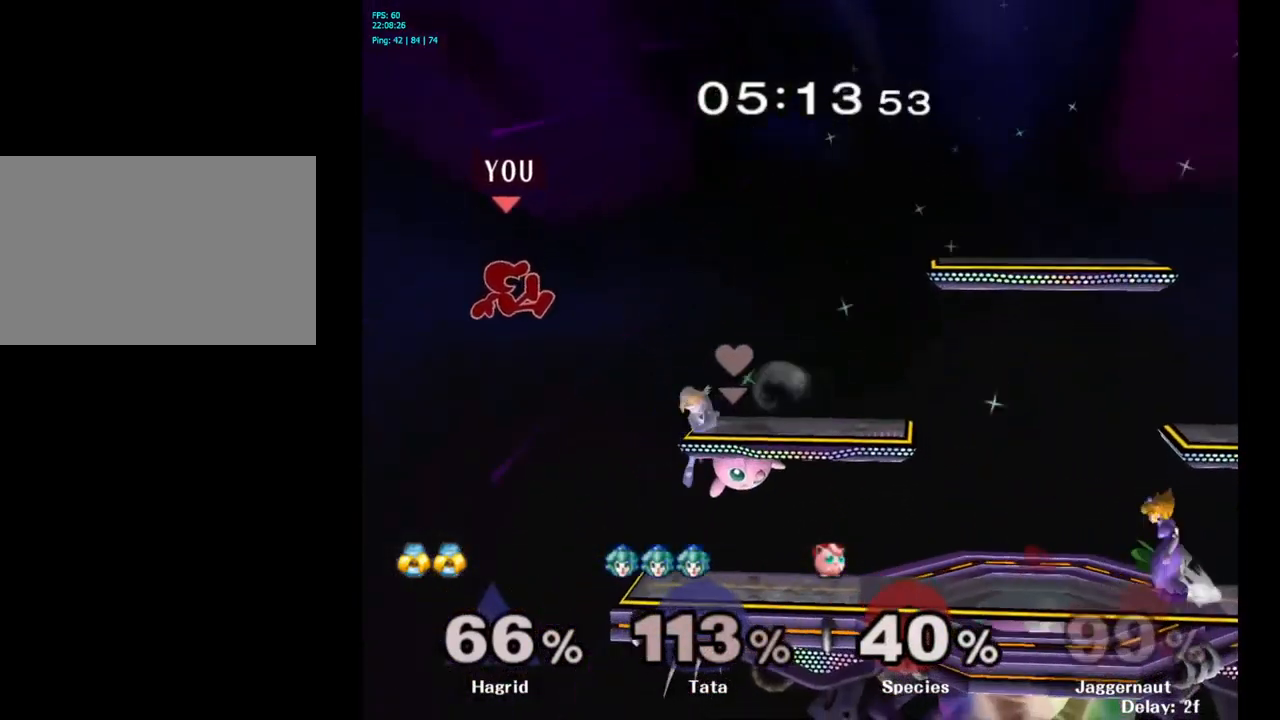
{"buttons": [], "left_stick": "center", "right_stick": "center", "events": [[117, "left_stick", "left"], [200, "left_stick", "center"], [267, "left_stick", "right"], [433, "left_stick", "center"]]}
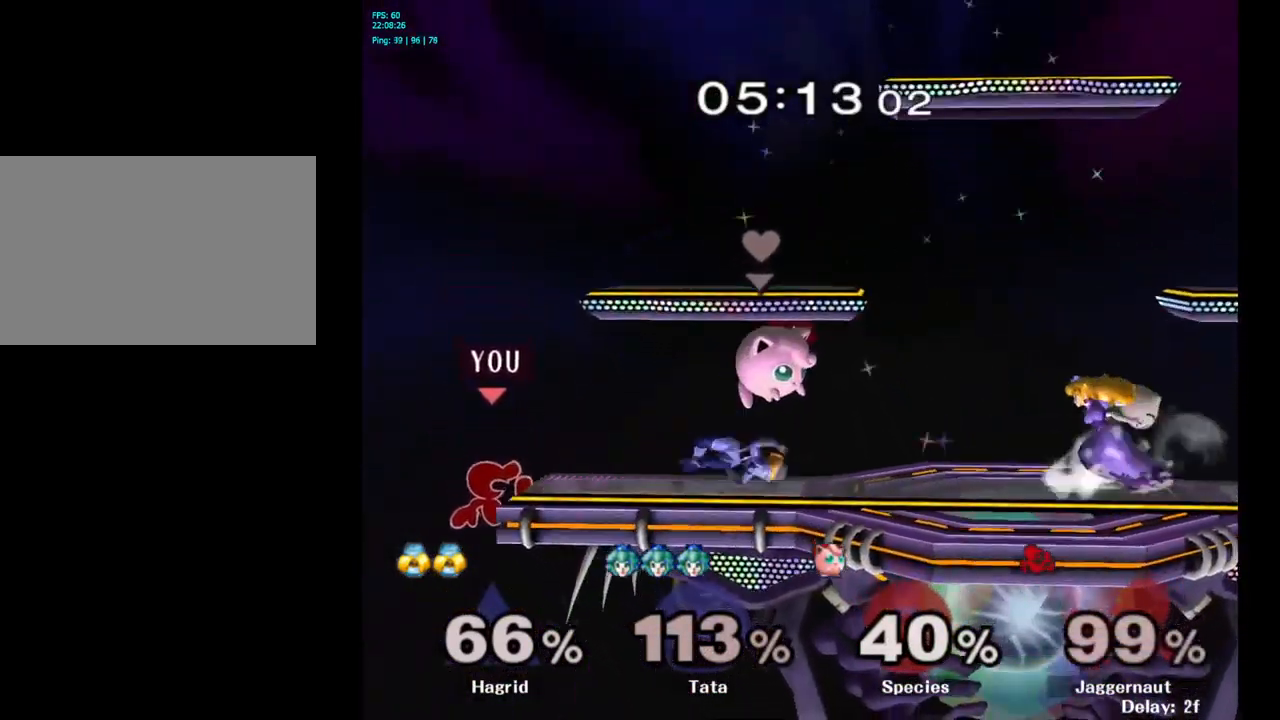
{"buttons": ["Y"], "left_stick": "center", "right_stick": "center", "events": [[350, "left_stick", "down-left"], [500, "Y", "down"], [500, "left_stick", "center"]]}
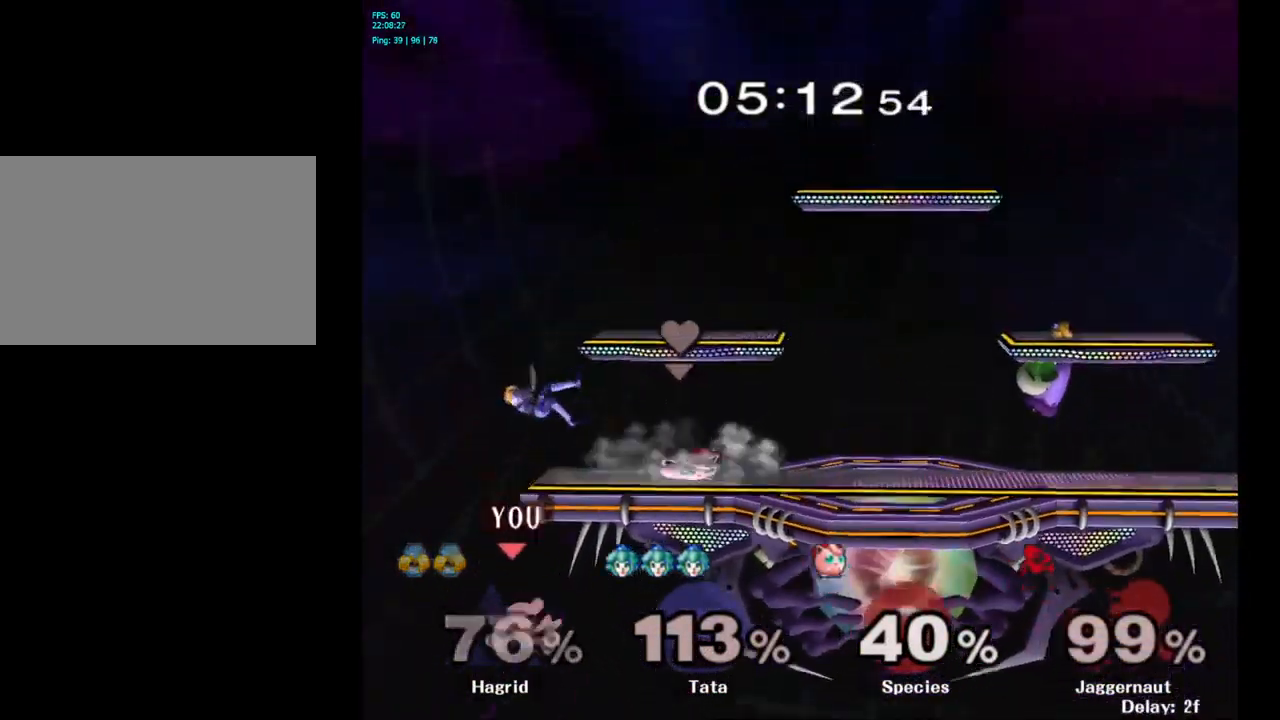
{"buttons": [], "left_stick": "center", "right_stick": "center", "events": [[150, "Y", "up"]]}
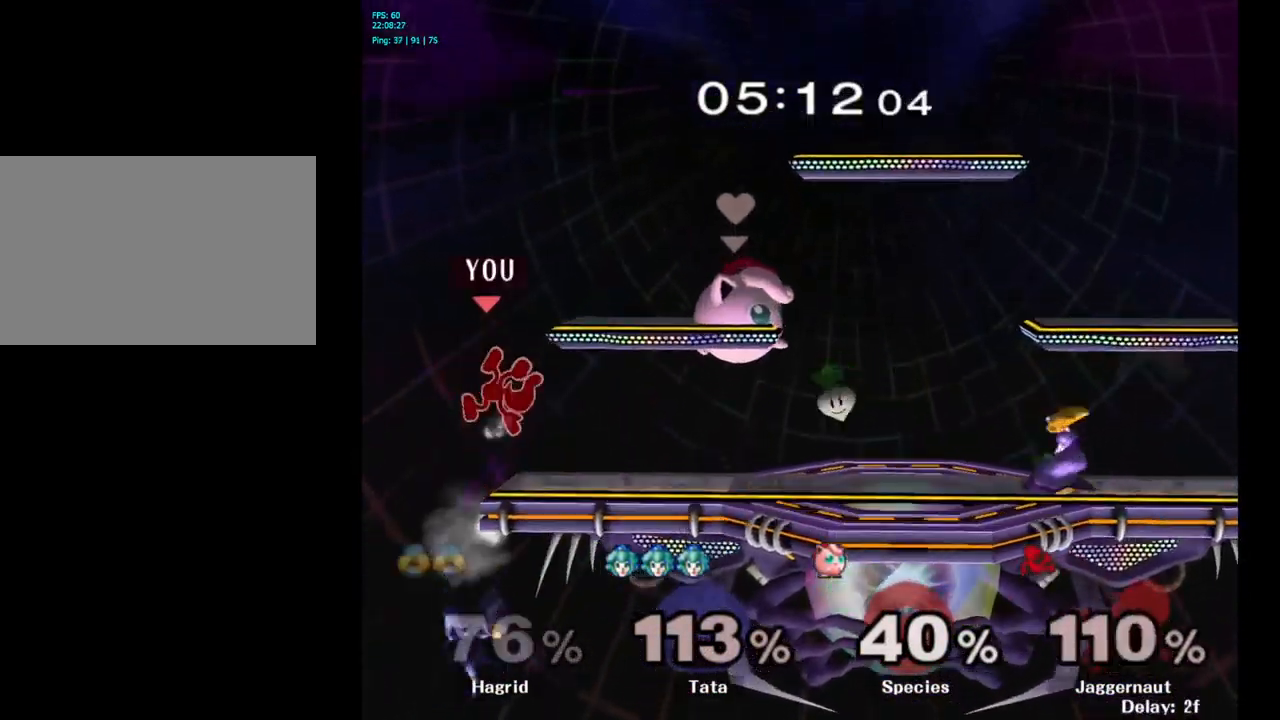
{"buttons": [], "left_stick": "left", "right_stick": "center", "events": [[333, "left_stick", "left"]]}
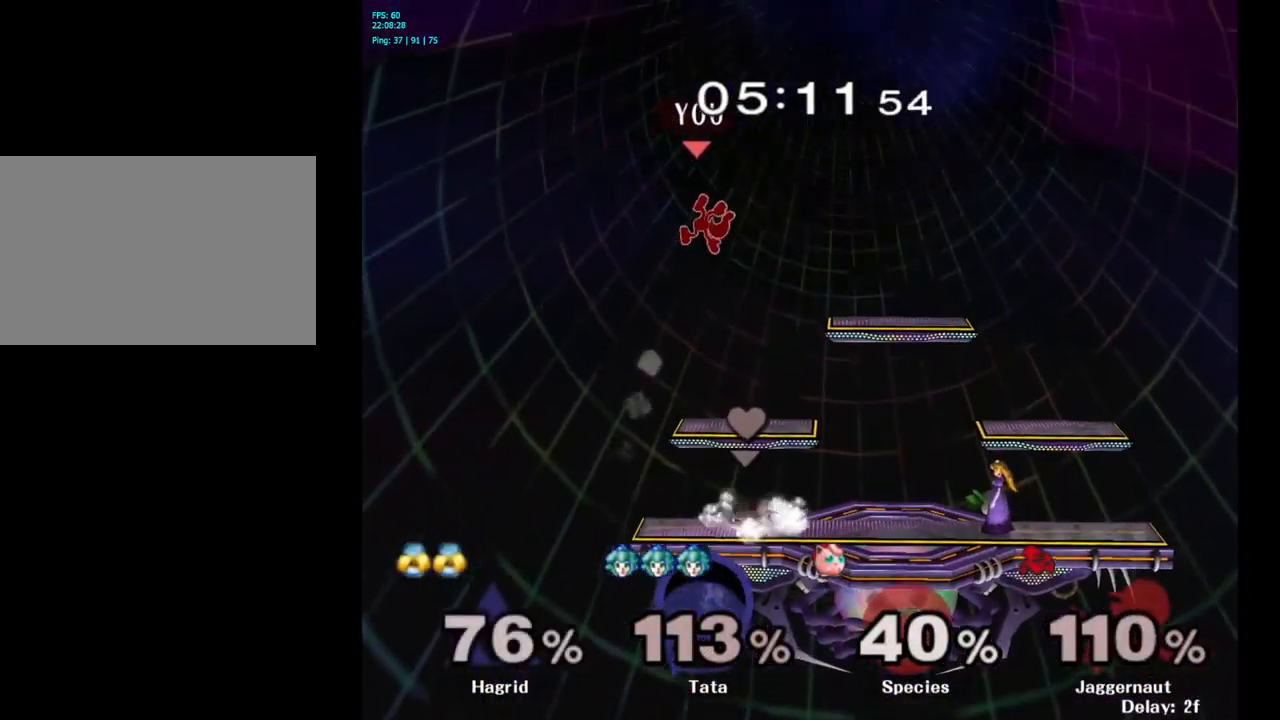
{"buttons": [], "left_stick": "right", "right_stick": "center", "events": [[67, "left_stick", "center"], [117, "left_stick", "right"], [249, "left_stick", "left"], [416, "left_stick", "right"]]}
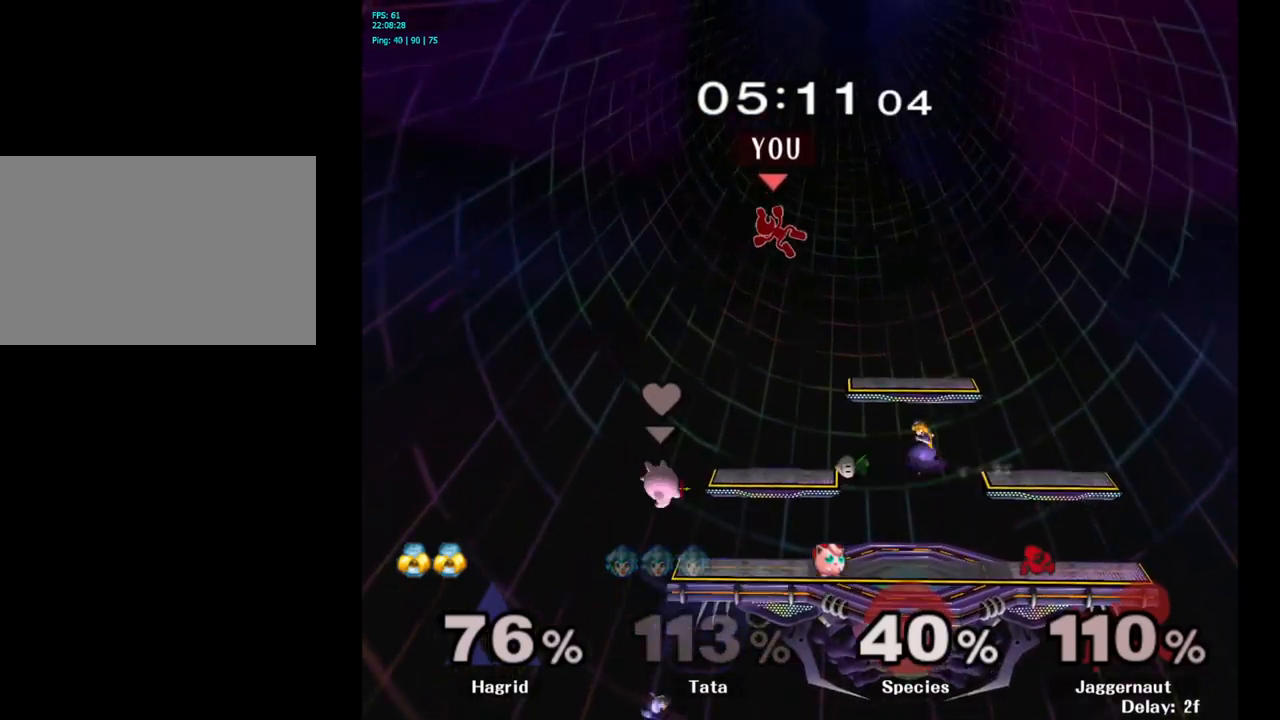
{"buttons": [], "left_stick": "center", "right_stick": "center", "events": [[34, "left_stick", "left"], [167, "left_stick", "right"], [417, "left_stick", "center"]]}
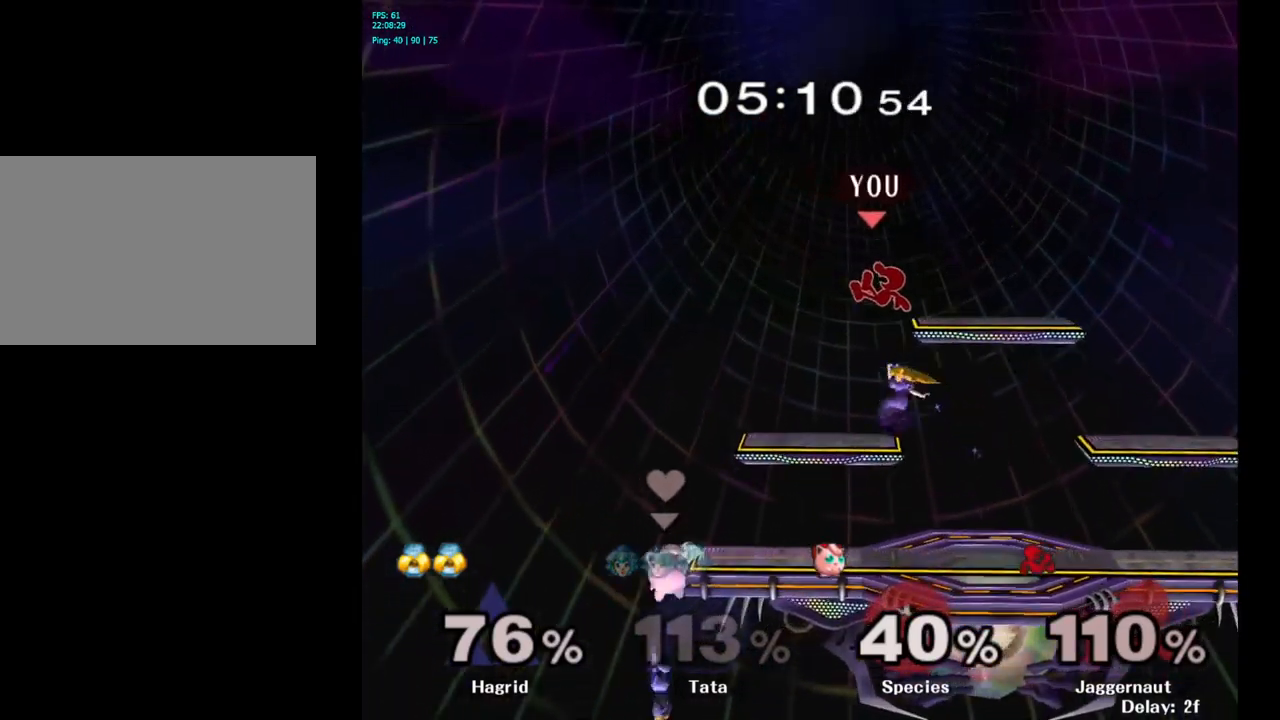
{"buttons": ["R1"], "left_stick": "down-left", "right_stick": "center", "events": [[50, "left_stick", "right"], [117, "right_stick", "left"], [167, "right_stick", "center"], [450, "R1", "down"], [467, "left_stick", "down-left"]]}
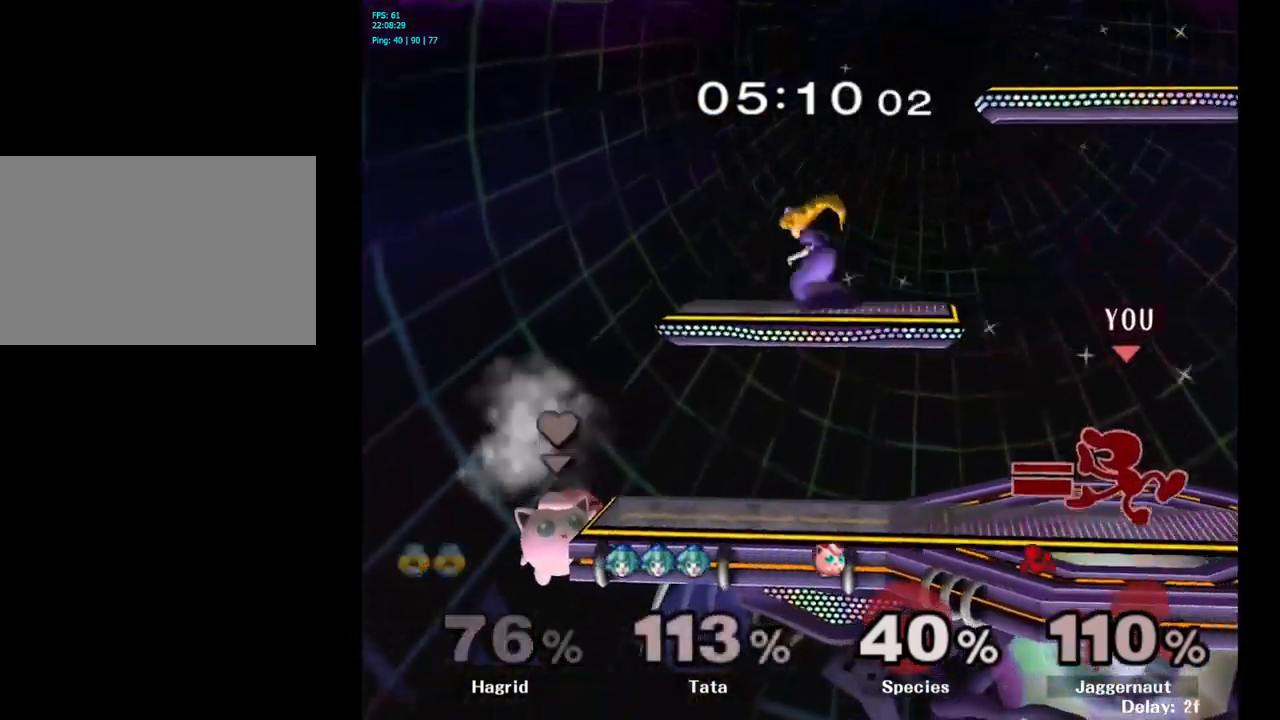
{"buttons": [], "left_stick": "left", "right_stick": "center", "events": [[117, "R1", "up"], [134, "left_stick", "center"], [417, "left_stick", "left"], [450, "Y", "down"], [484, "Y", "up"]]}
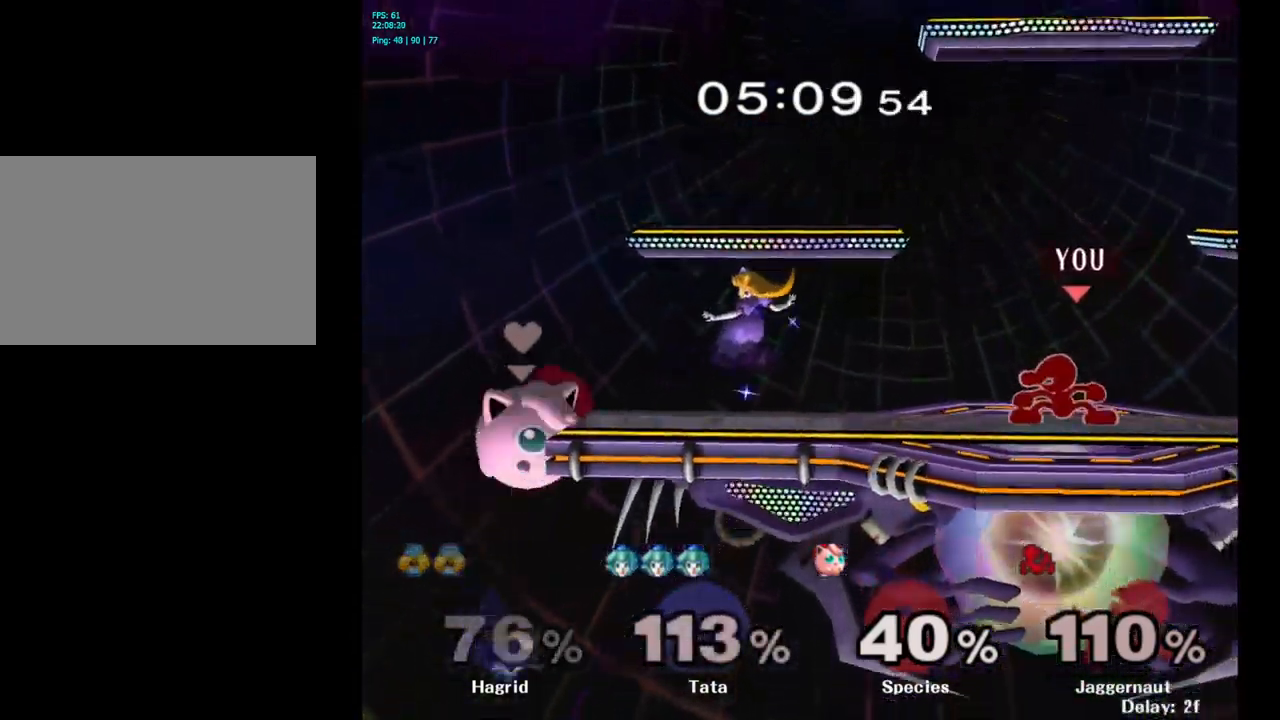
{"buttons": [], "left_stick": "down-left", "right_stick": "center", "events": [[17, "left_stick", "center"], [84, "A", "down"], [167, "A", "up"], [234, "left_stick", "left"], [484, "left_stick", "down-left"]]}
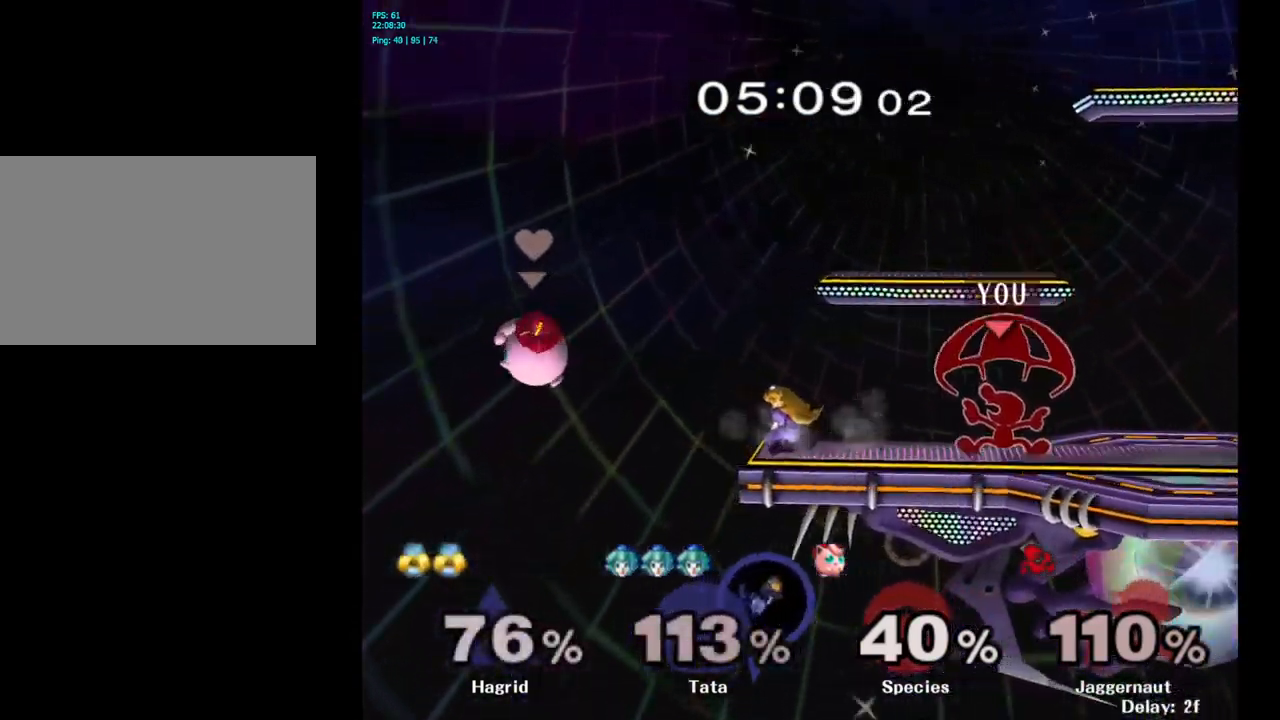
{"buttons": [], "left_stick": "down", "right_stick": "center", "events": [[17, "R1", "down"], [134, "left_stick", "down"], [184, "R1", "up"], [367, "A", "down"], [500, "A", "up"]]}
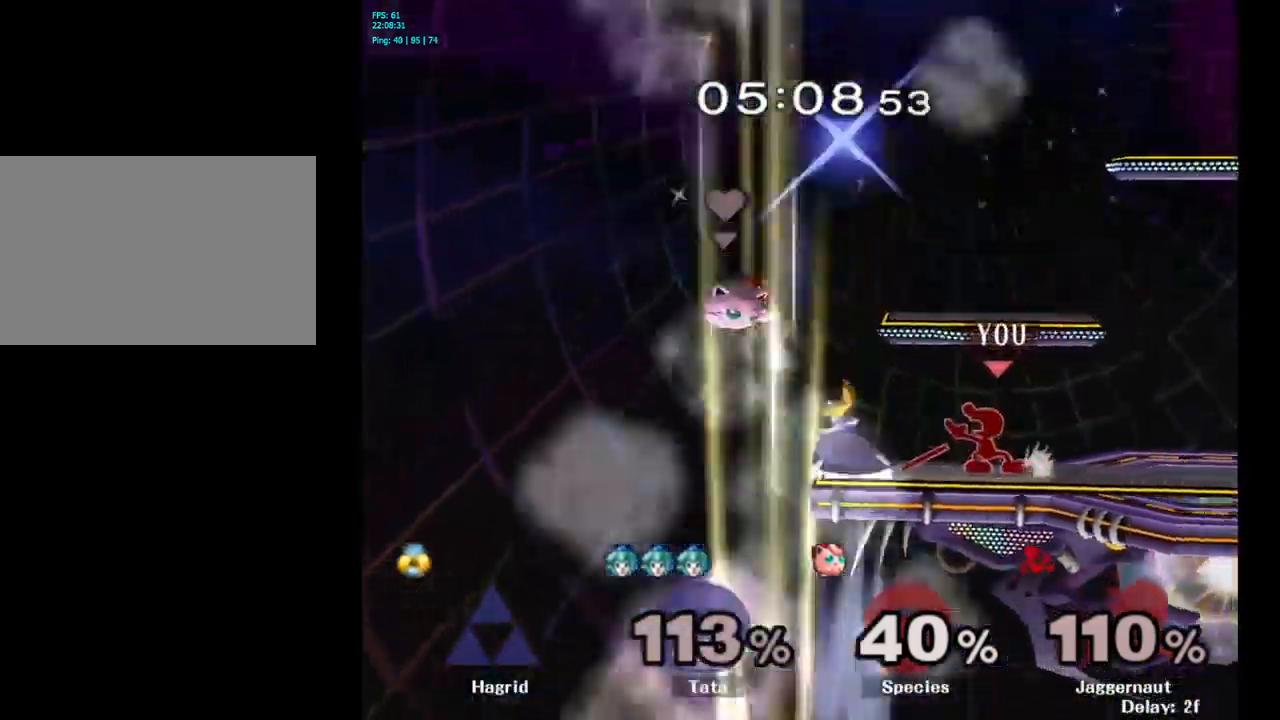
{"buttons": [], "left_stick": "center", "right_stick": "center", "events": [[184, "left_stick", "center"]]}
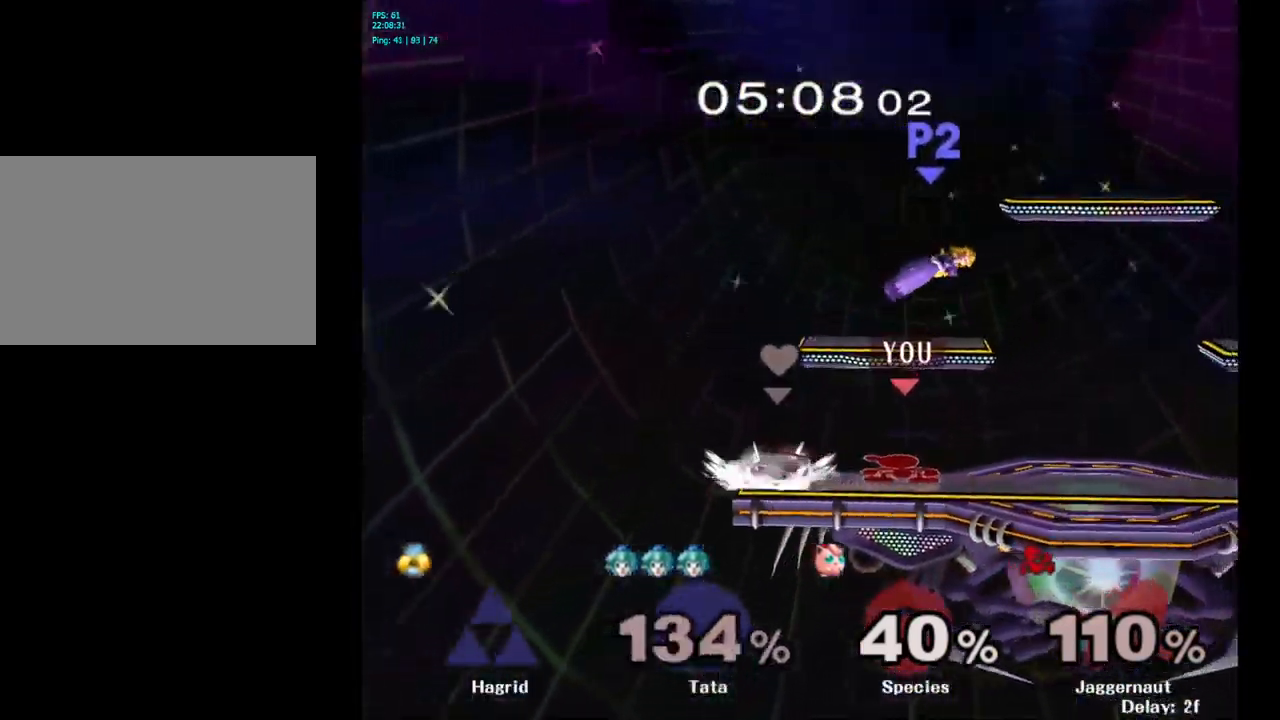
{"buttons": [], "left_stick": "right", "right_stick": "center", "events": [[84, "left_stick", "down-right"], [100, "Y", "down"], [350, "Y", "up"], [400, "left_stick", "right"]]}
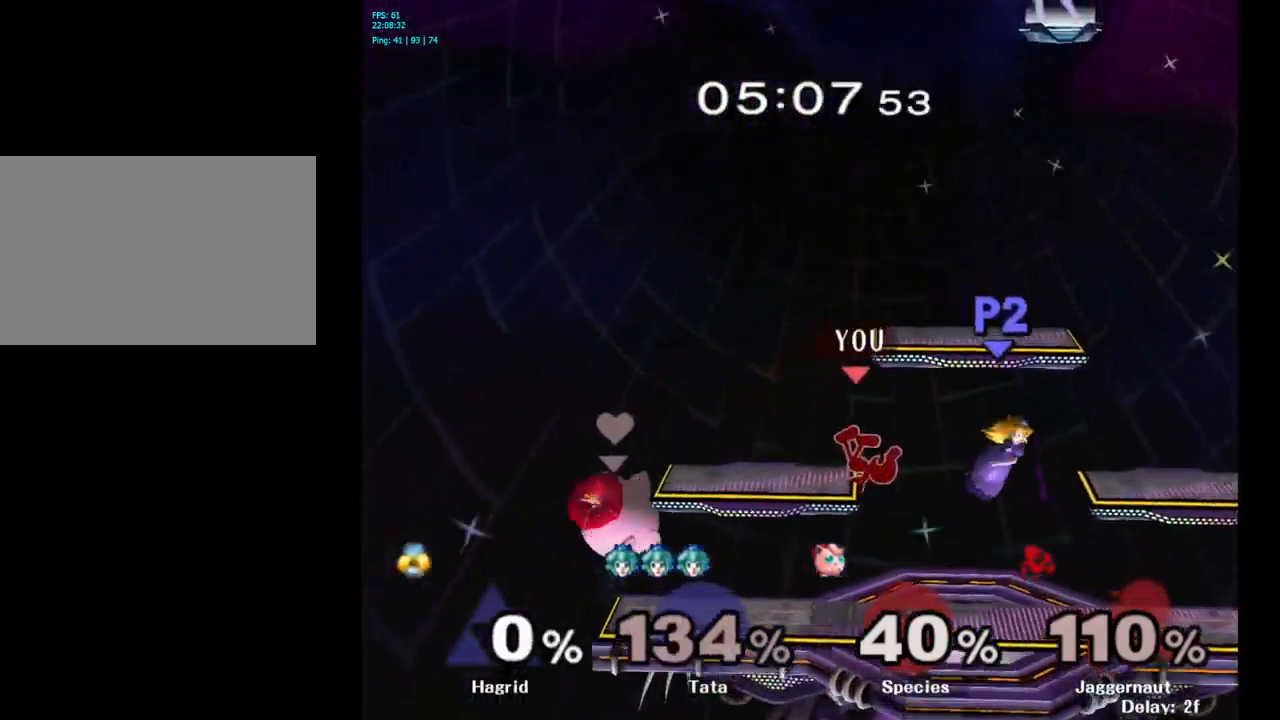
{"buttons": [], "left_stick": "right", "right_stick": "center", "events": [[17, "right_stick", "right"], [67, "right_stick", "center"]]}